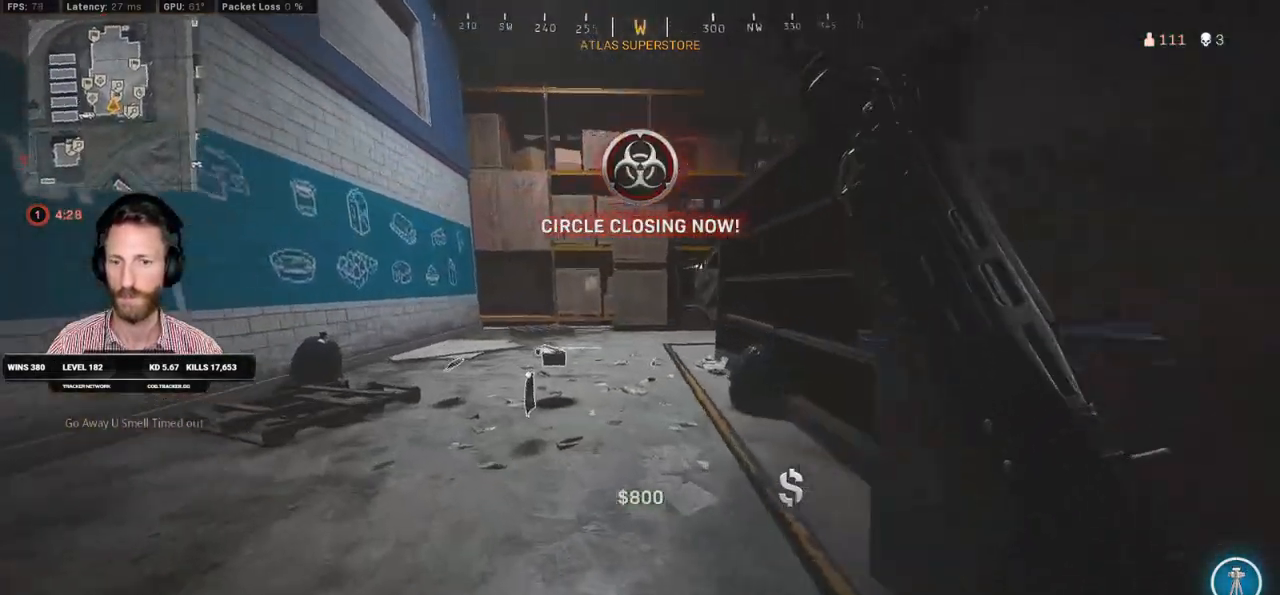
Gameplay with keyboard and mouse; each line is a JSON object with the keys and mouse buttons held at the frame after it. "events" lists presses ("down") and releases ("up") of "1", "2", "3", "4", "5", "a", "alt", "b", "c", "ctrl", "d", "e", "f", "g", "q", "r", "s", "shift", "space", "t", "tab", "v", "w", "x", "z", "mouse_left", "mouse_wheel", "mouse_right", "mouse_mb4" and "mouse_mb5" between this image and that frame as [ms after this image, input, new state], when the widget could be followed in between. "mouse_left", "mouse_wheel", "mouse_right", "mouse_mb4", "mouse_mb5" = the "left", "wheel", "right", "mb4", "mb5" buttons of the "mouse" list. No other keys are recorded. "wheel" means that the mouse wheel is clicked or scrolled. Mouse movement is not recorded.
{"keys": ["a", "shift", "w"], "mouse": [], "events": []}
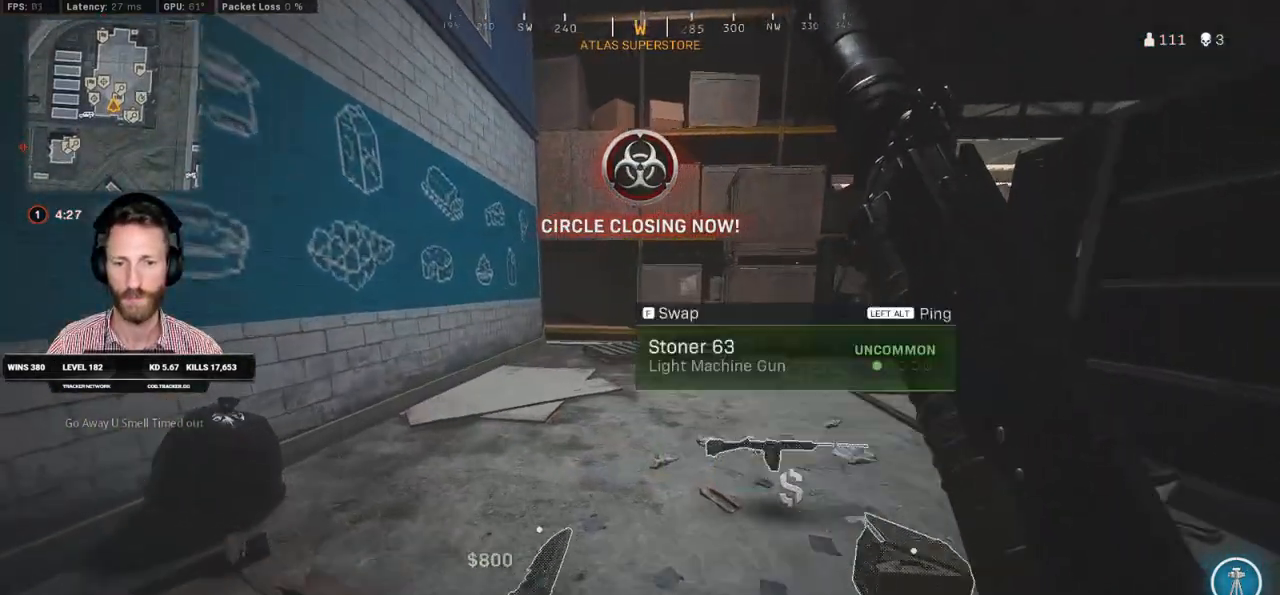
{"keys": ["tab", "w"], "mouse": [], "events": [[117, "a", "up"], [183, "shift", "up"], [250, "tab", "down"], [283, "mouse_right", "down"], [350, "mouse_right", "up"], [417, "mouse_right", "down"], [483, "mouse_right", "up"]]}
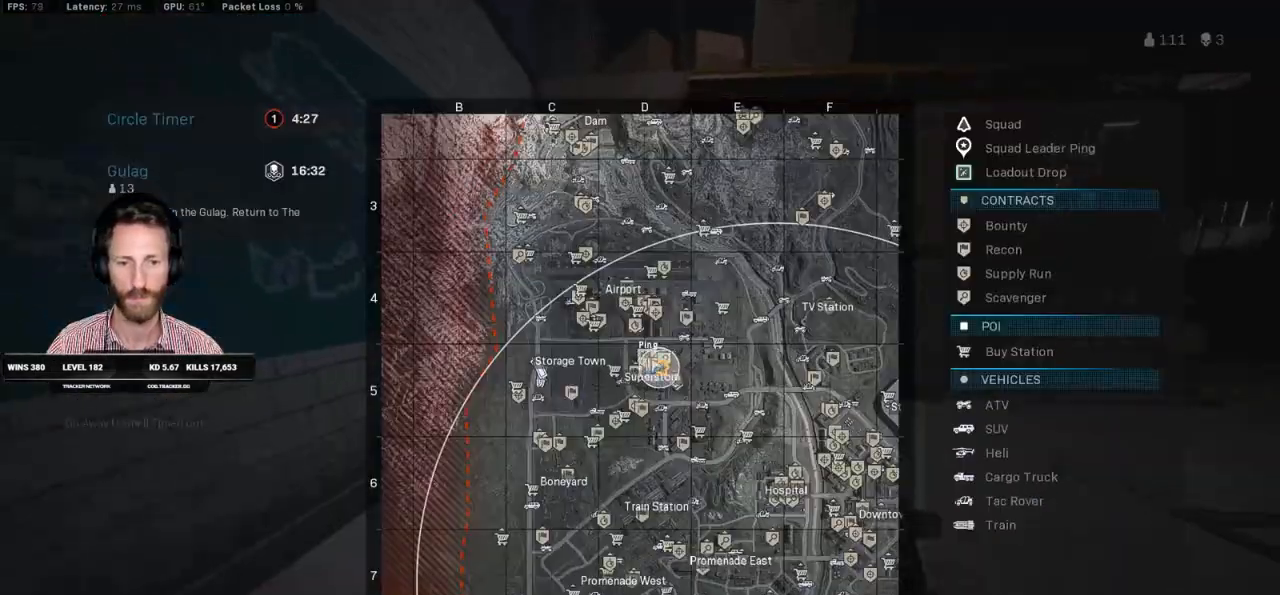
{"keys": ["tab", "w"], "mouse": [], "events": []}
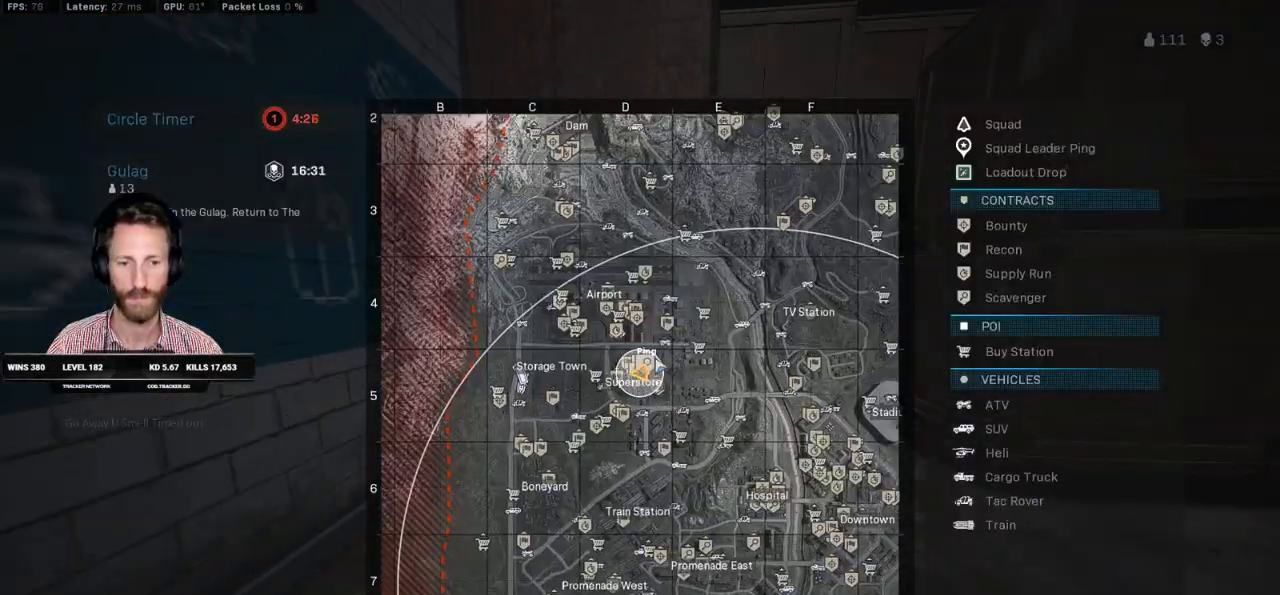
{"keys": ["d", "shift", "w"], "mouse": [], "events": [[117, "tab", "up"], [333, "d", "down"], [500, "shift", "down"]]}
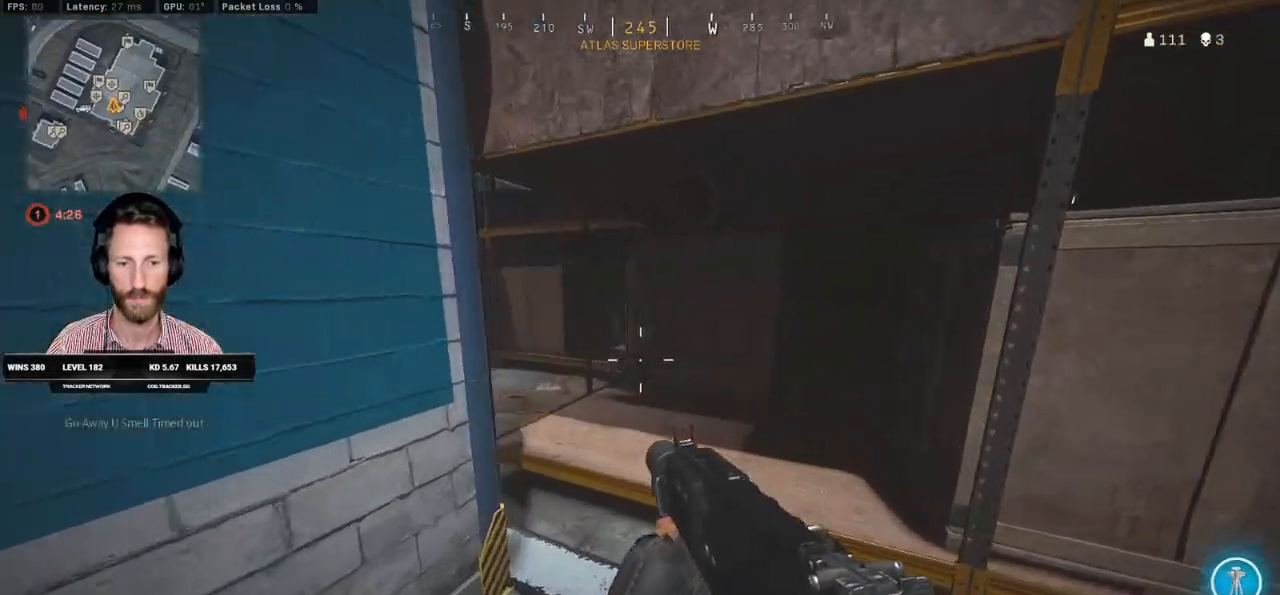
{"keys": ["shift", "w"], "mouse": [], "events": [[250, "d", "up"], [317, "a", "down"], [350, "a", "up"]]}
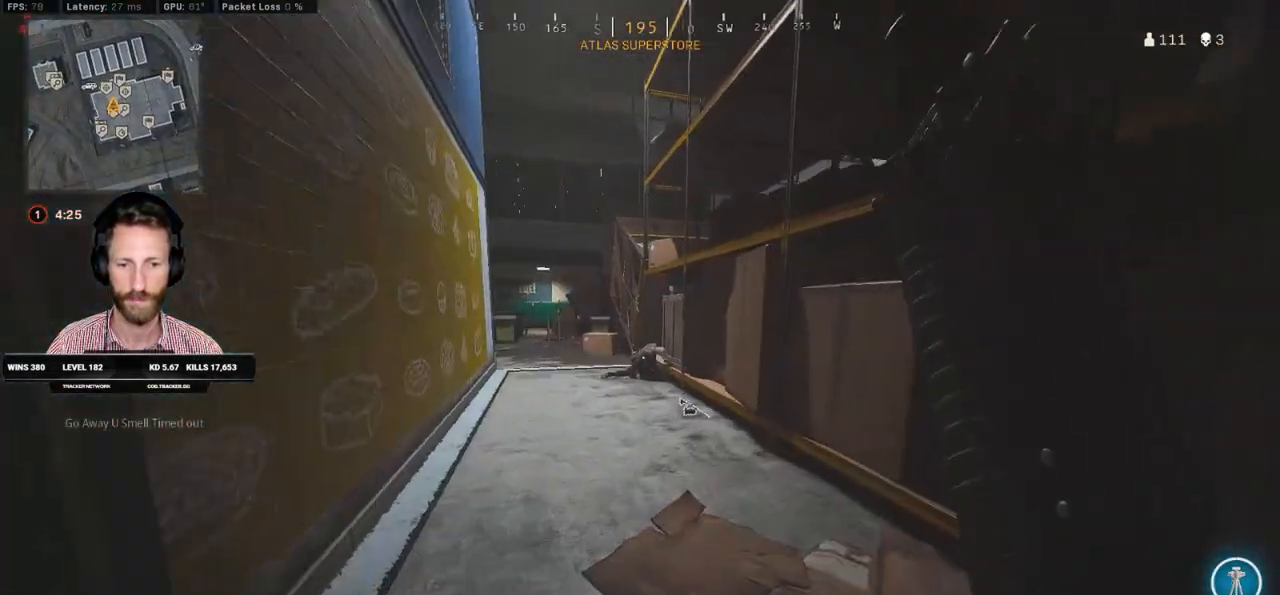
{"keys": ["d", "shift", "w"], "mouse": [], "events": [[183, "d", "down"]]}
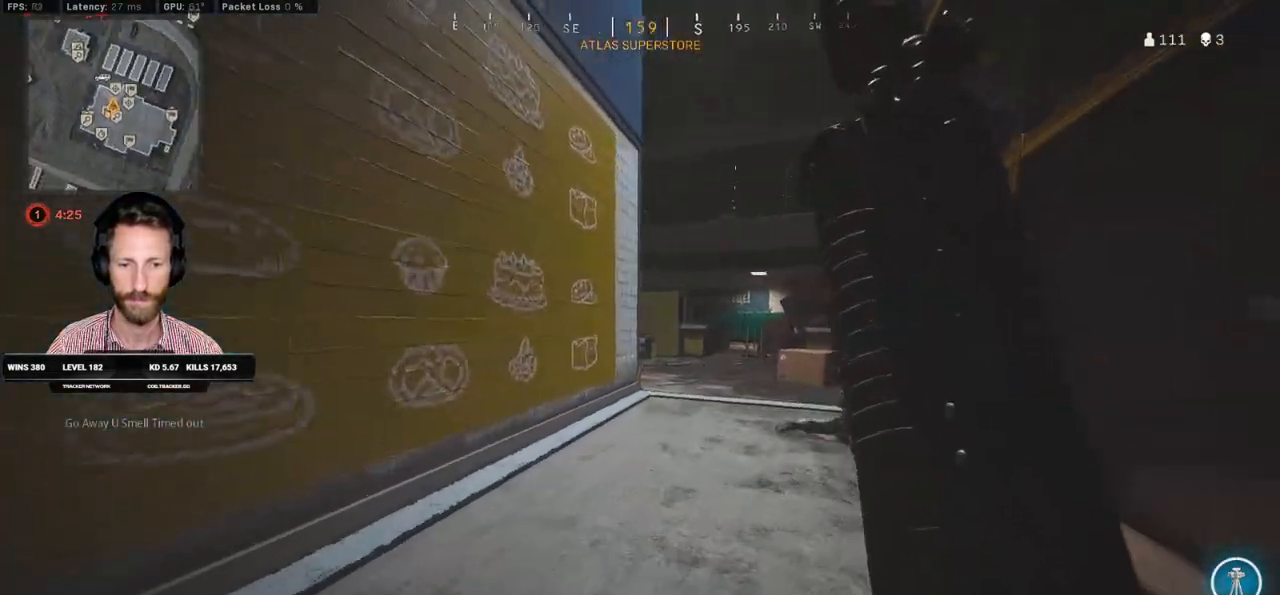
{"keys": ["d", "shift", "w"], "mouse": [], "events": [[33, "d", "up"], [217, "d", "down"]]}
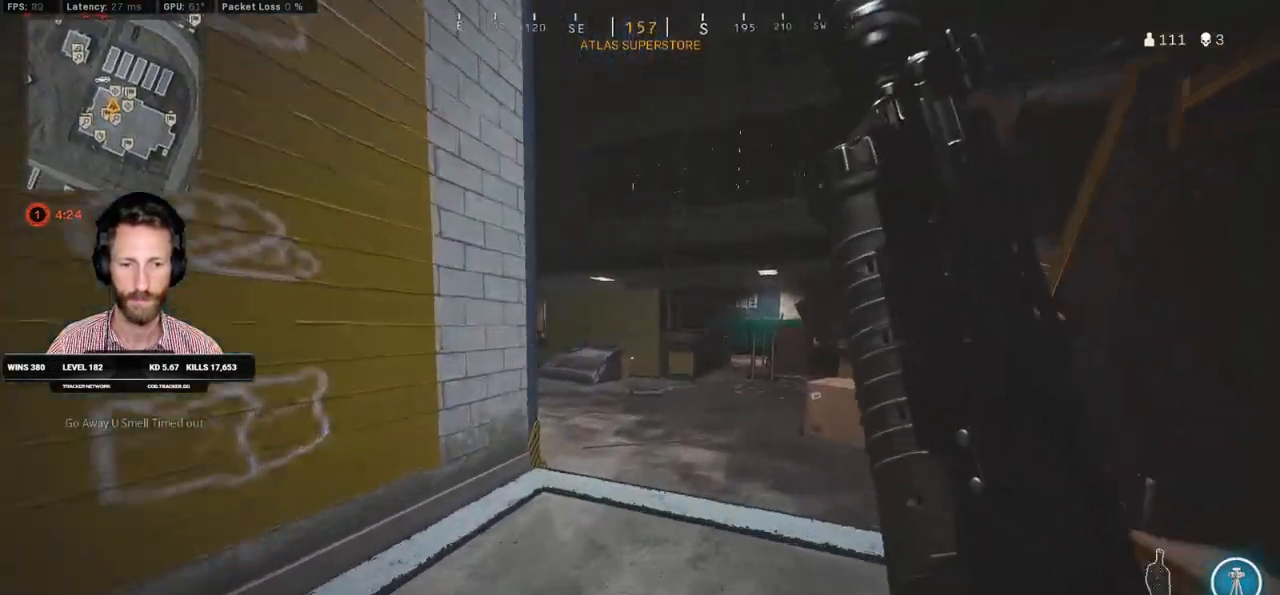
{"keys": ["d"], "mouse": [], "events": [[133, "shift", "up"], [167, "w", "up"]]}
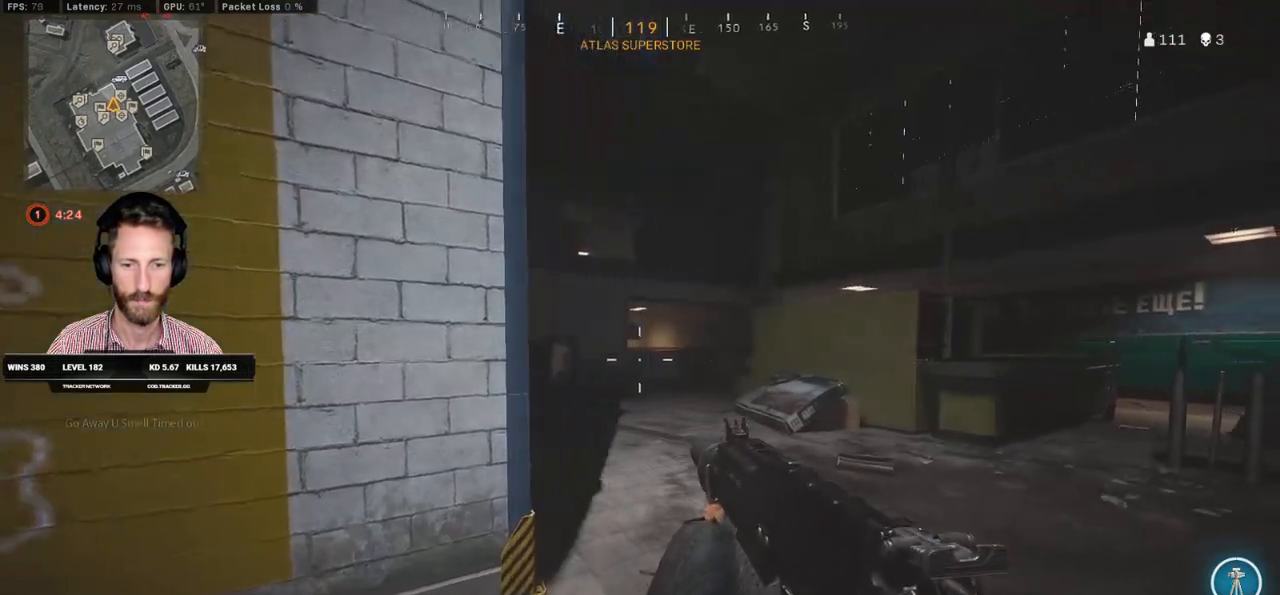
{"keys": ["a", "shift", "w"], "mouse": [], "events": [[50, "w", "down"], [100, "d", "up"], [183, "a", "down"], [467, "shift", "down"]]}
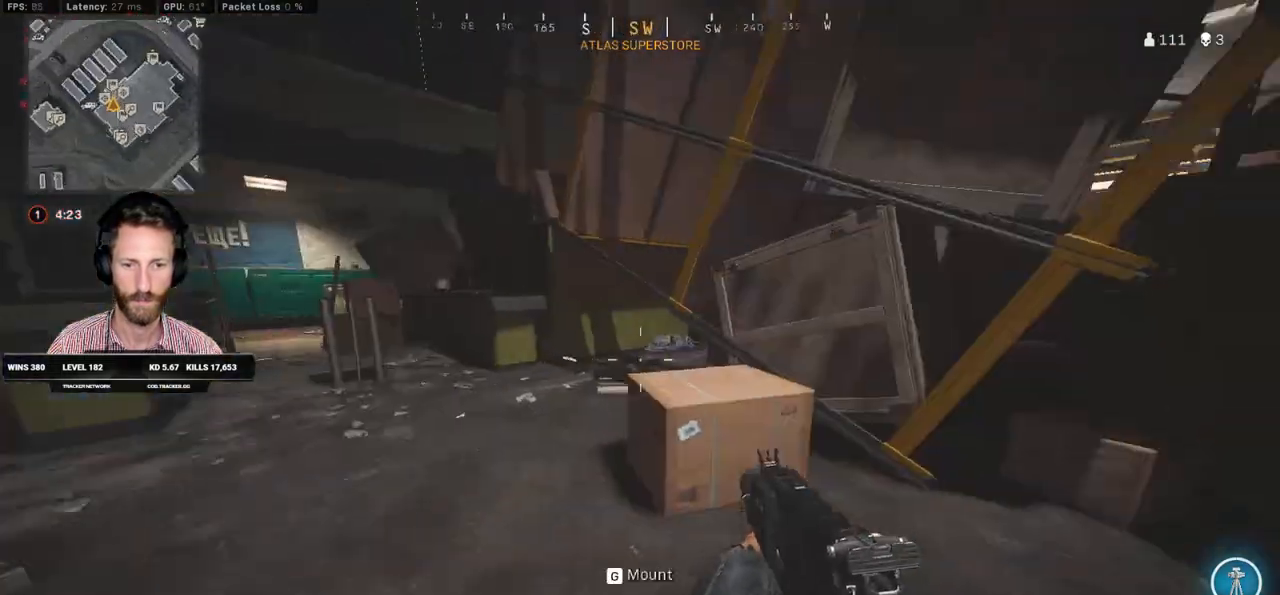
{"keys": ["c", "shift", "w"], "mouse": [], "events": [[233, "a", "up"], [467, "c", "down"]]}
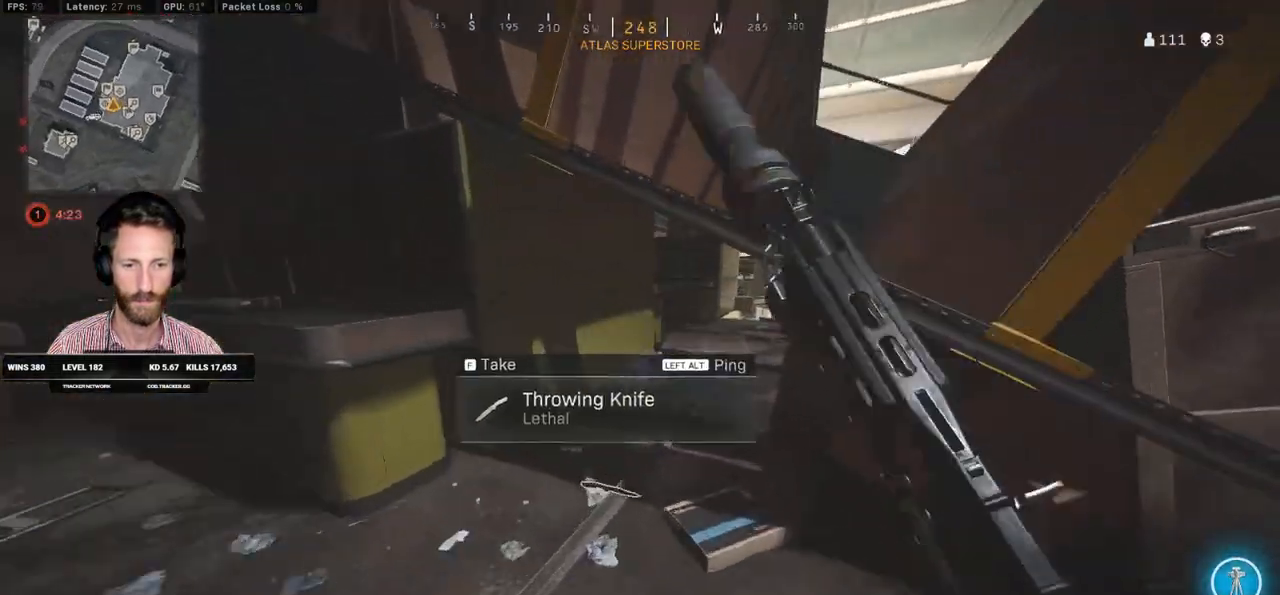
{"keys": ["shift", "w"], "mouse": [], "events": [[17, "c", "up"], [17, "shift", "up"], [83, "c", "down"], [150, "space", "down"], [183, "shift", "down"], [200, "c", "up"], [233, "space", "up"]]}
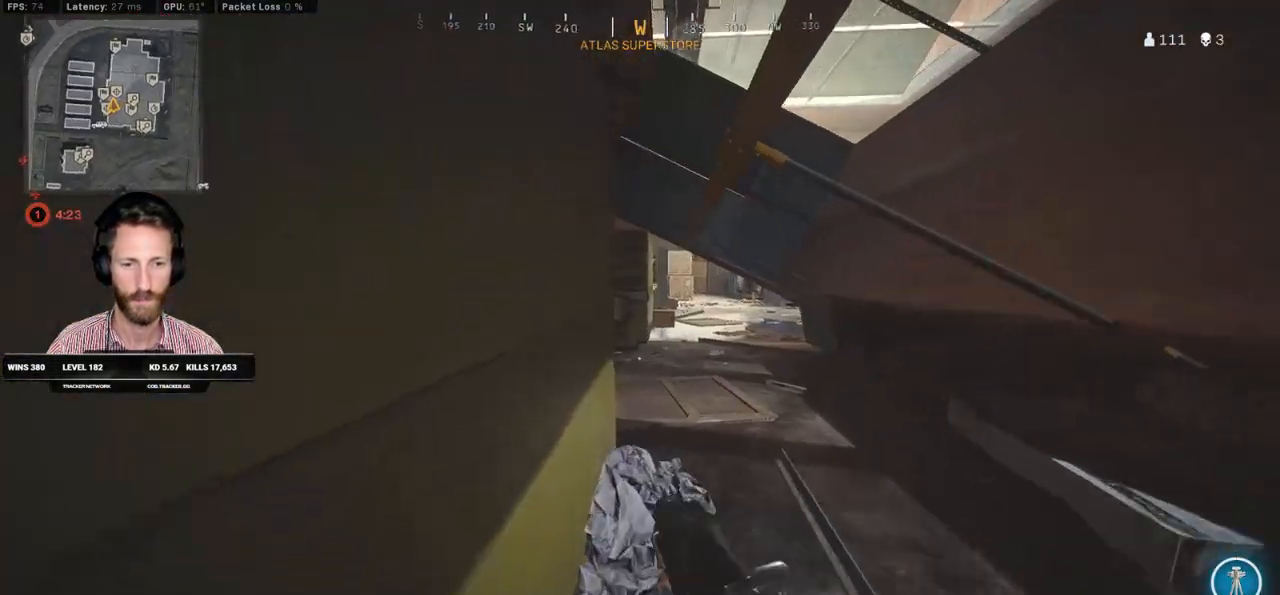
{"keys": ["shift", "w"], "mouse": [], "events": []}
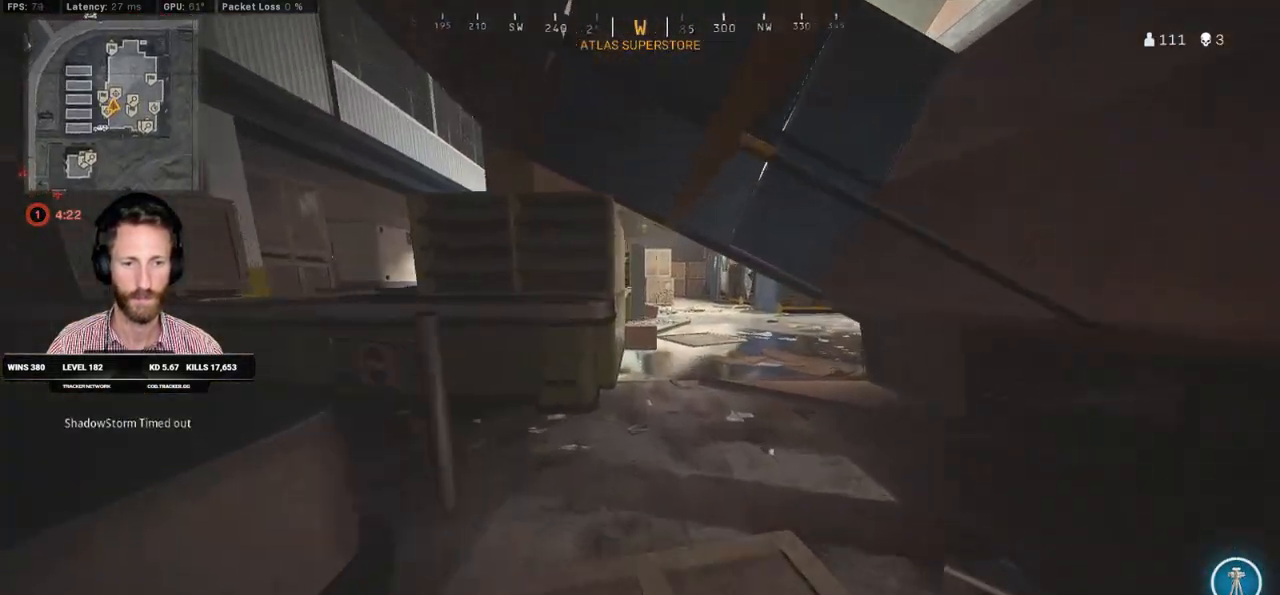
{"keys": ["shift", "w"], "mouse": [], "events": []}
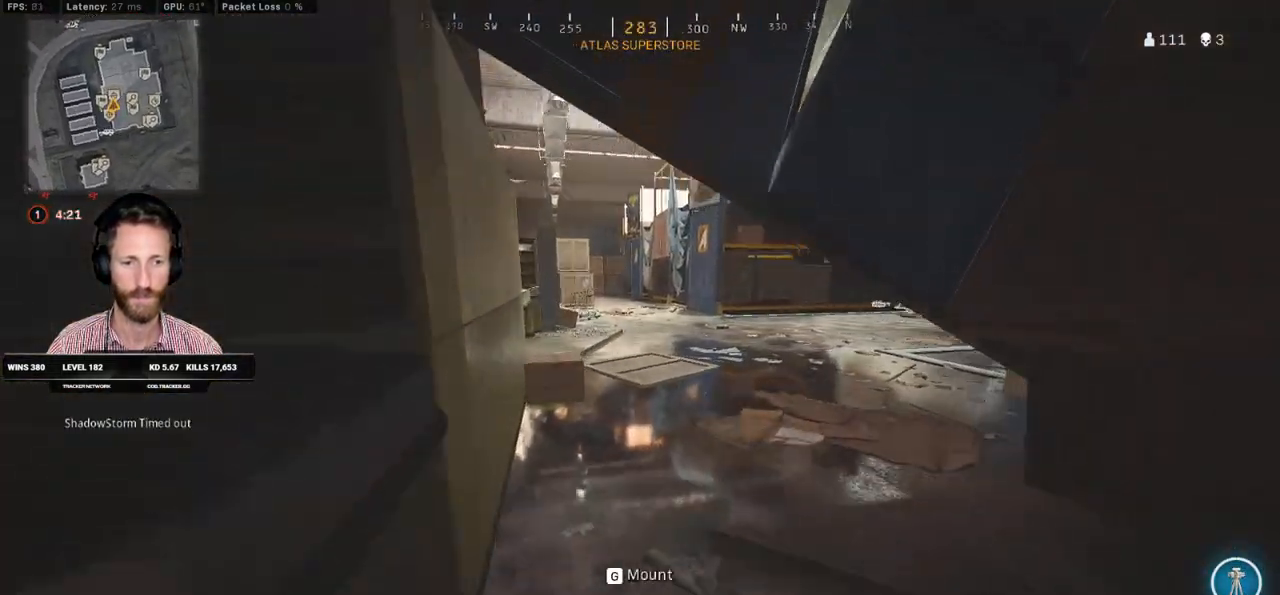
{"keys": ["d", "shift", "w"], "mouse": [], "events": [[167, "d", "down"]]}
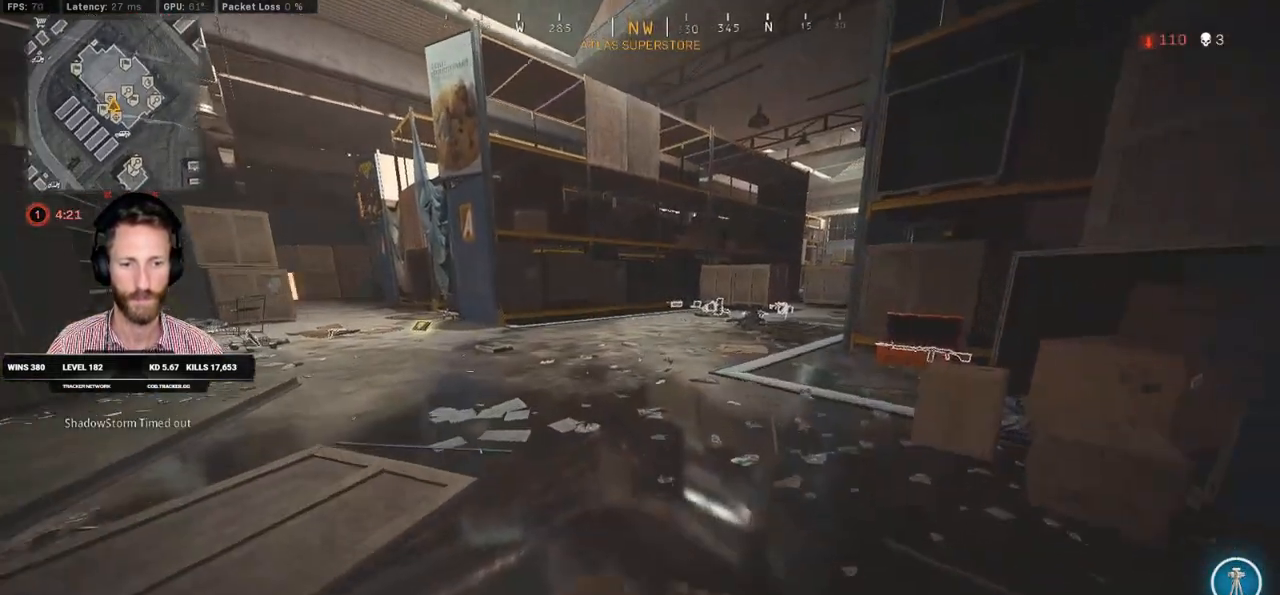
{"keys": ["d"], "mouse": [], "events": [[67, "shift", "up"], [83, "w", "up"], [200, "s", "down"], [417, "s", "up"]]}
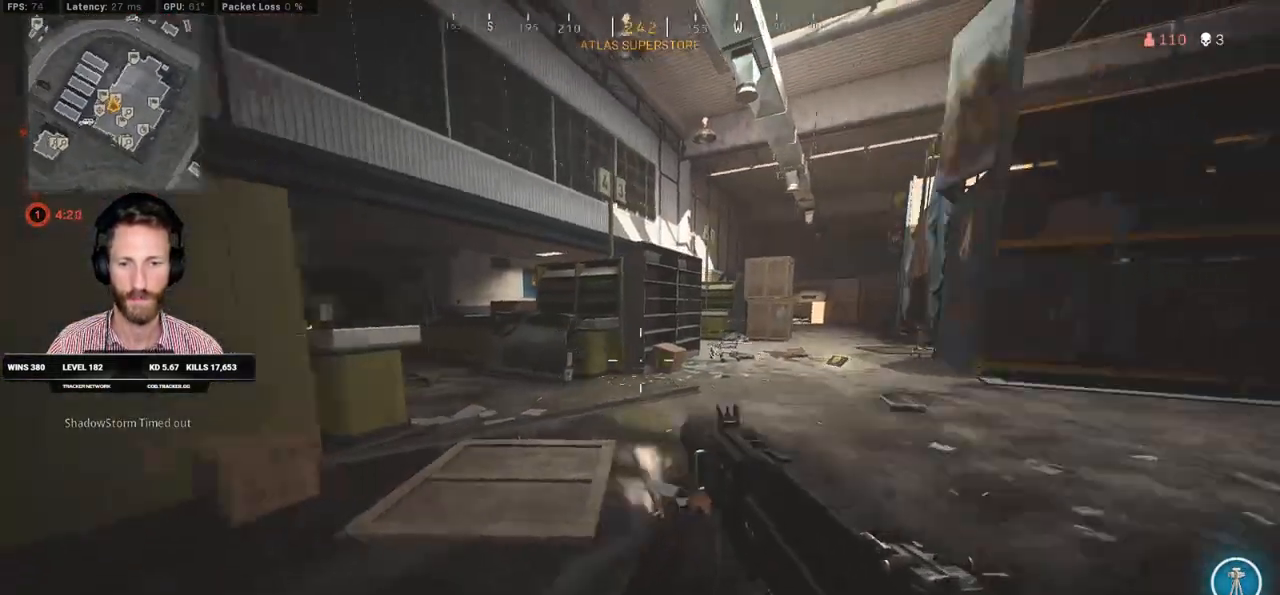
{"keys": ["shift", "w"], "mouse": [], "events": [[33, "w", "down"], [50, "shift", "down"], [233, "d", "up"]]}
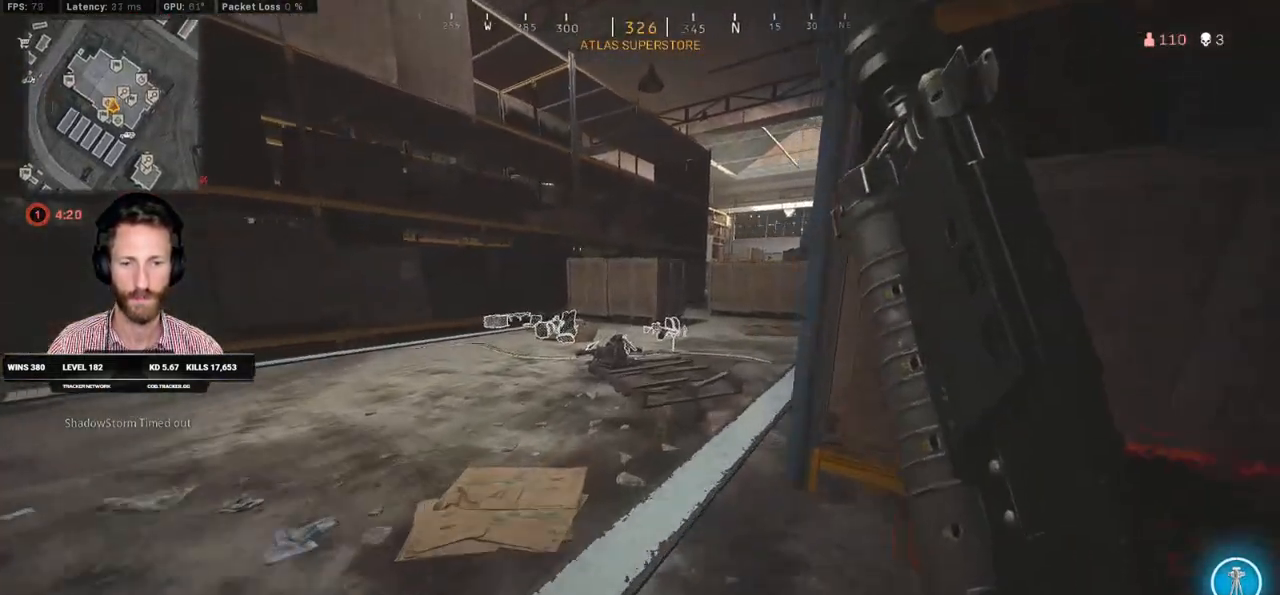
{"keys": ["d", "shift", "w"], "mouse": [], "events": [[117, "d", "down"]]}
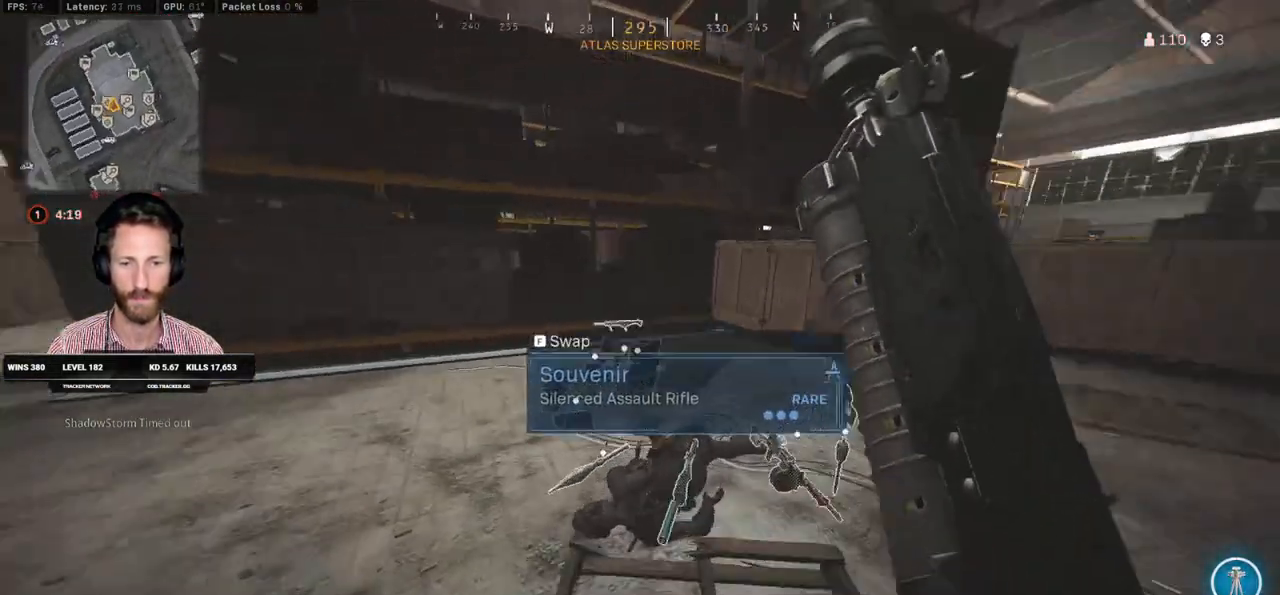
{"keys": ["s"], "mouse": [], "events": [[100, "d", "up"], [217, "shift", "up"], [233, "w", "up"], [250, "f", "down"], [317, "s", "down"], [350, "f", "up"]]}
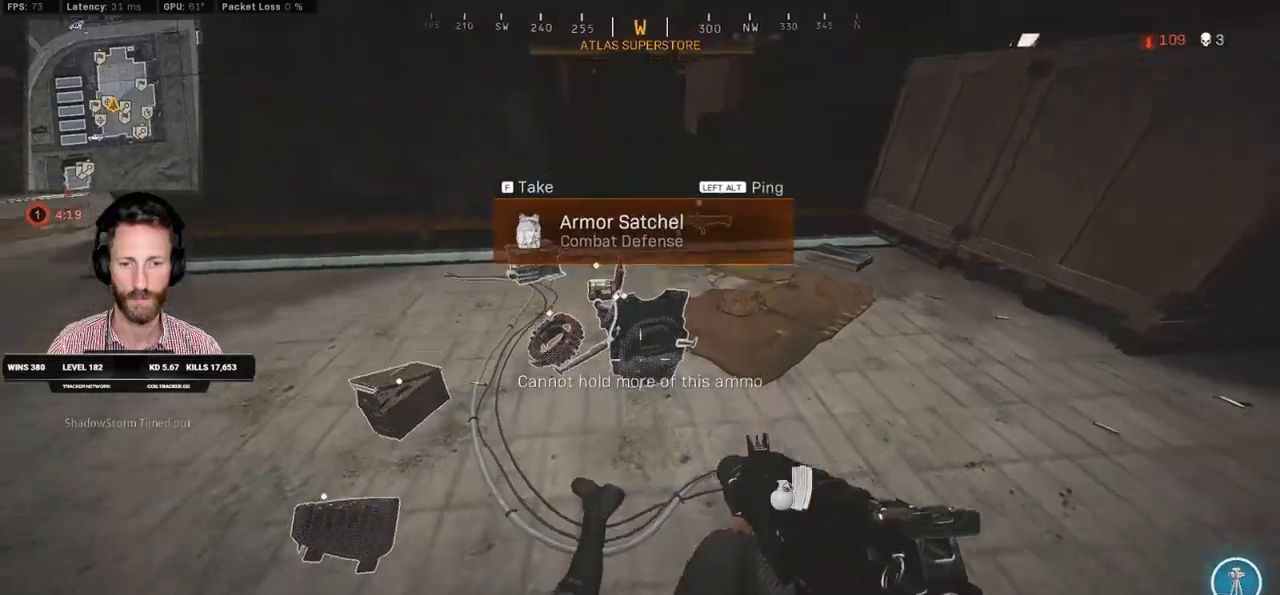
{"keys": ["d", "w"], "mouse": [], "events": [[133, "f", "down"], [217, "f", "up"], [350, "d", "down"], [367, "s", "up"], [500, "w", "down"]]}
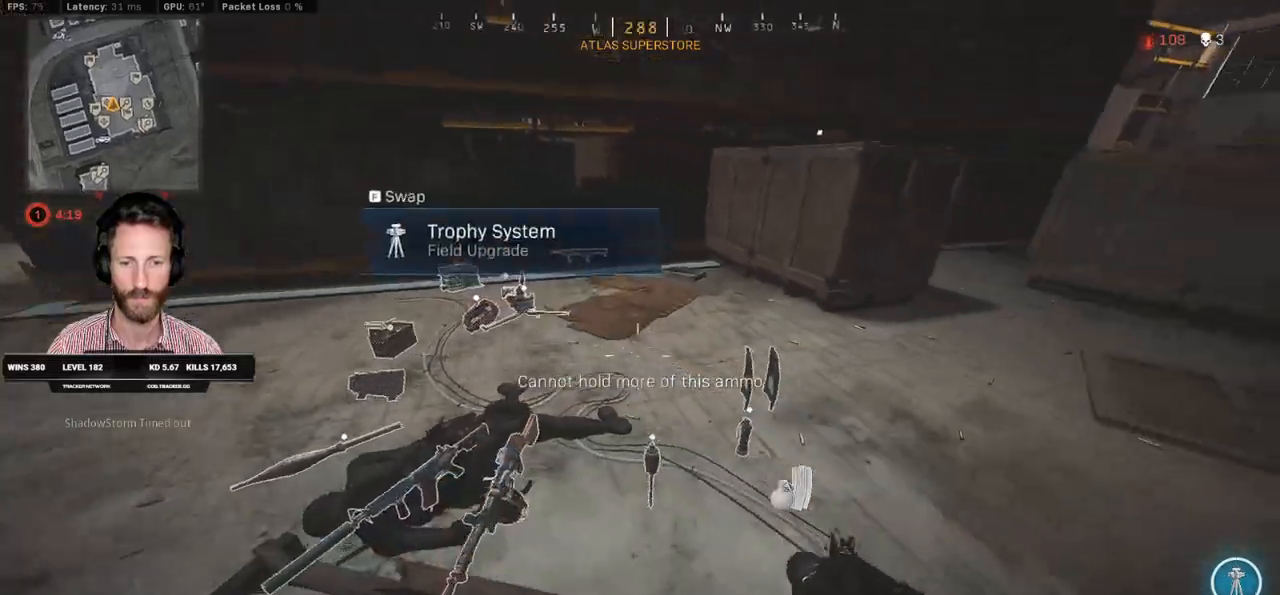
{"keys": ["d", "w"], "mouse": [], "events": []}
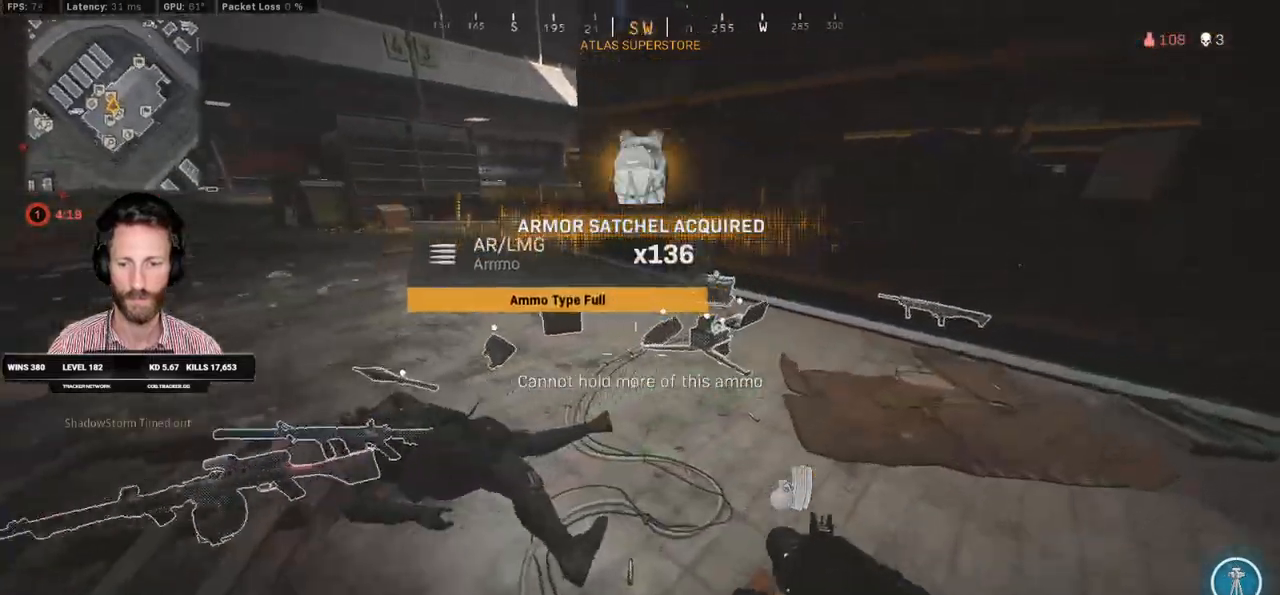
{"keys": ["a"], "mouse": [], "events": [[17, "w", "up"], [33, "d", "up"], [50, "a", "down"], [267, "w", "down"], [400, "w", "up"]]}
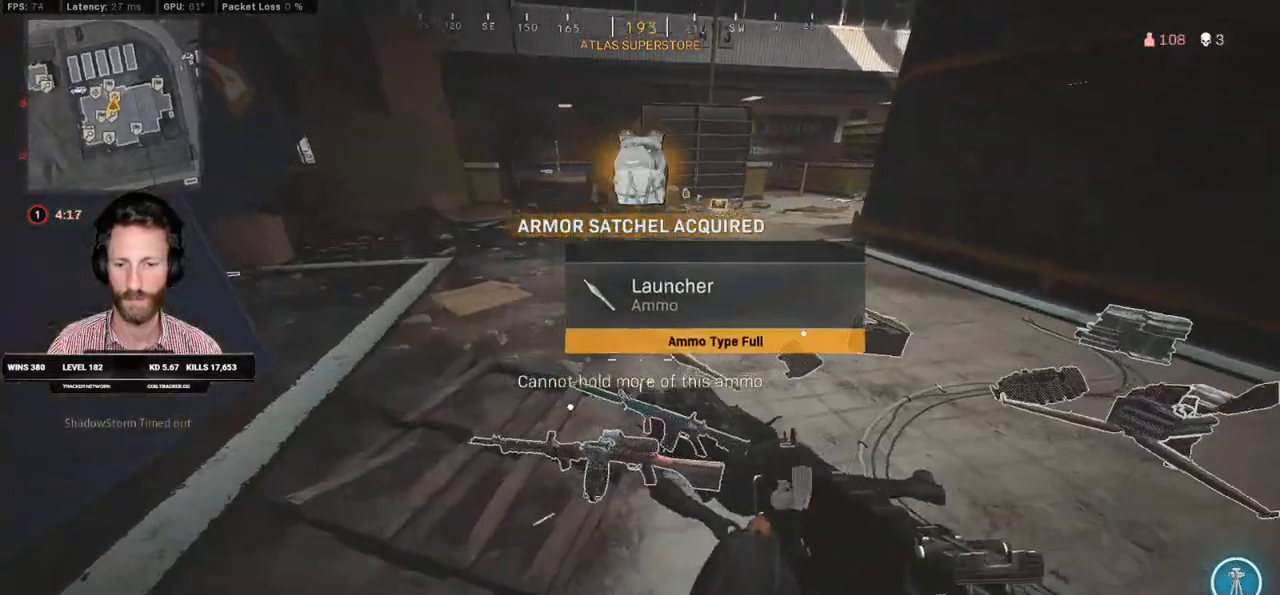
{"keys": ["d"], "mouse": [], "events": [[117, "s", "down"], [333, "a", "up"], [333, "d", "down"], [433, "s", "up"]]}
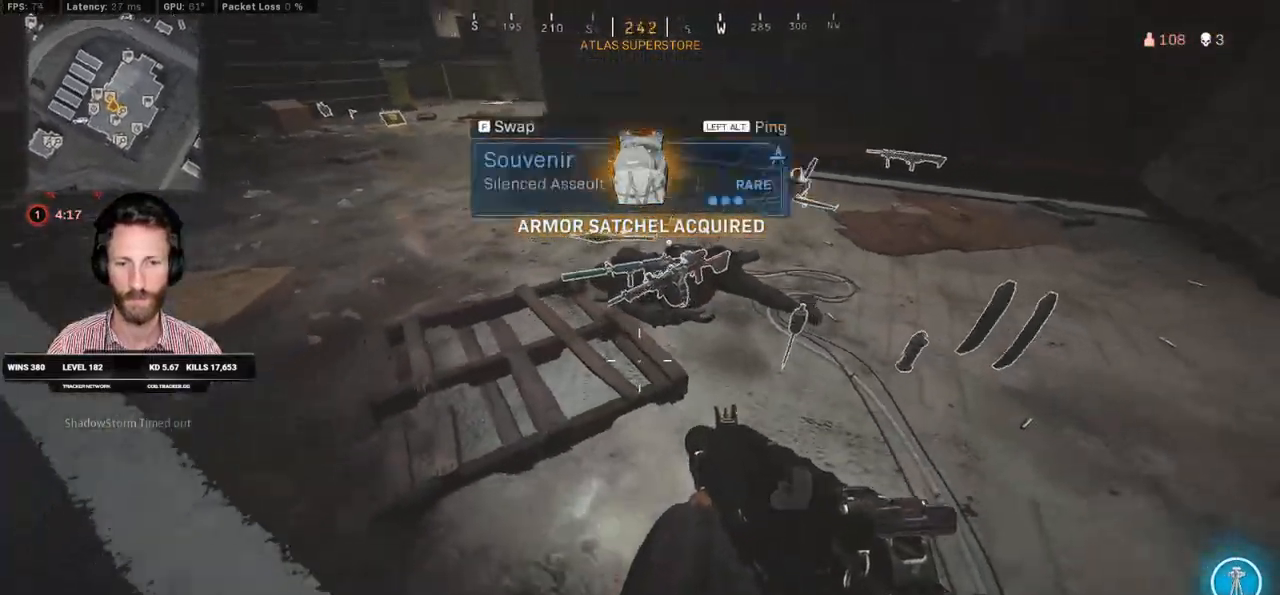
{"keys": ["w"], "mouse": [], "events": [[33, "a", "down"], [33, "d", "up"], [67, "w", "down"], [333, "a", "up"], [367, "d", "down"], [450, "d", "up"]]}
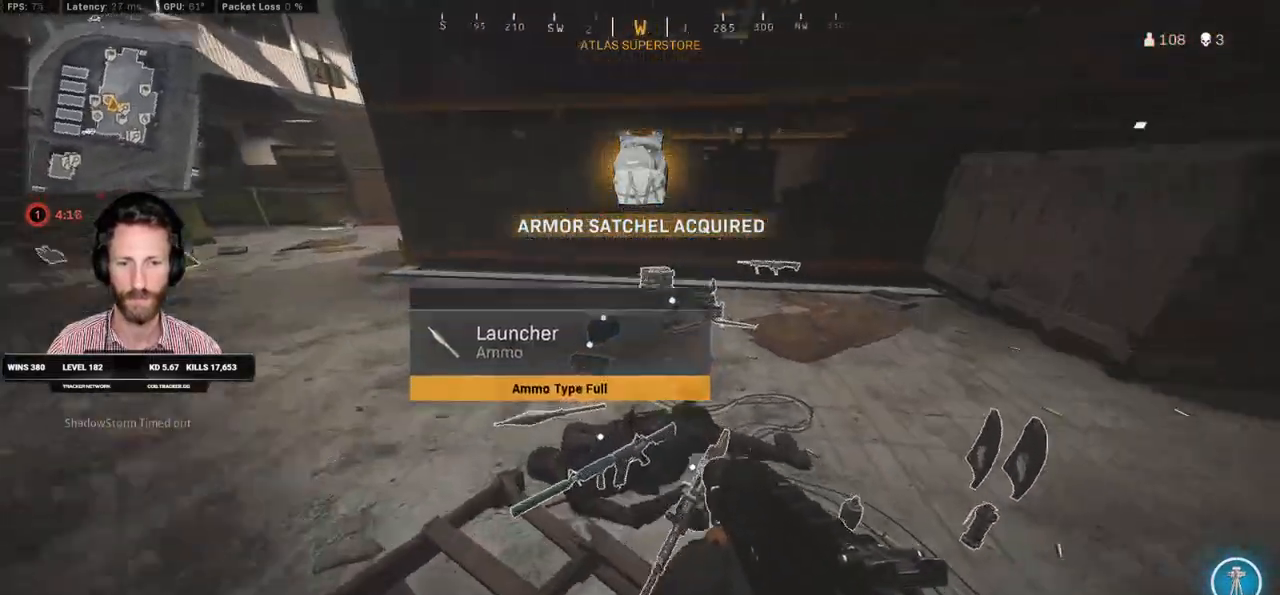
{"keys": ["shift", "w"], "mouse": [], "events": [[350, "shift", "down"]]}
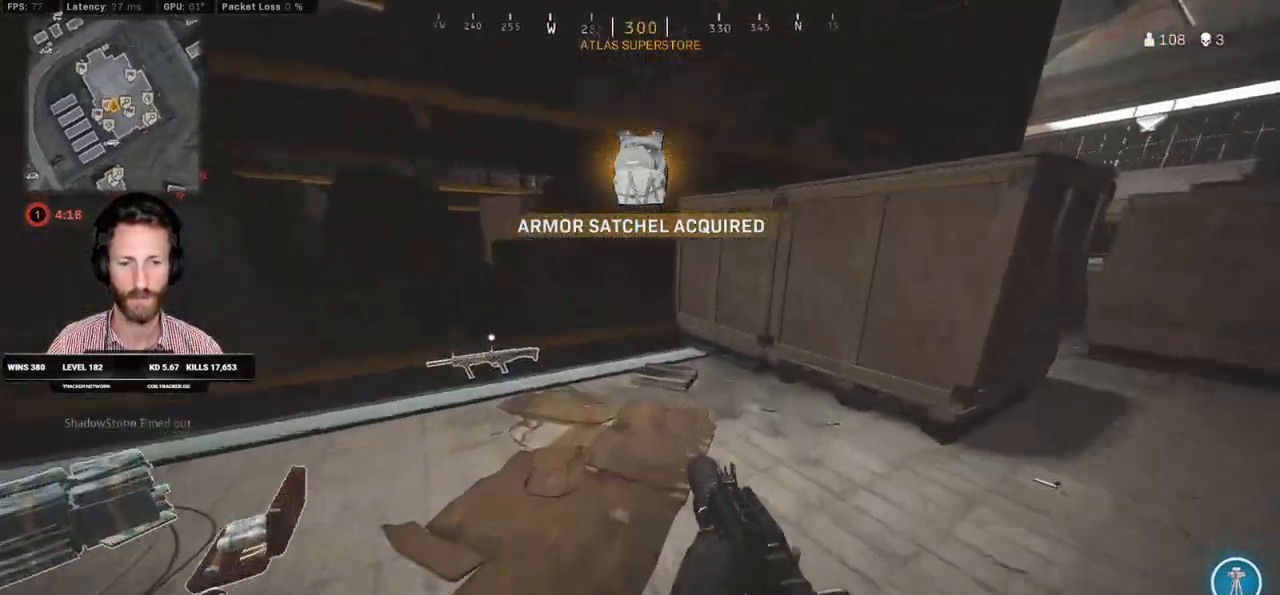
{"keys": ["c", "shift", "w"], "mouse": [], "events": [[200, "a", "down"], [433, "a", "up"], [467, "c", "down"]]}
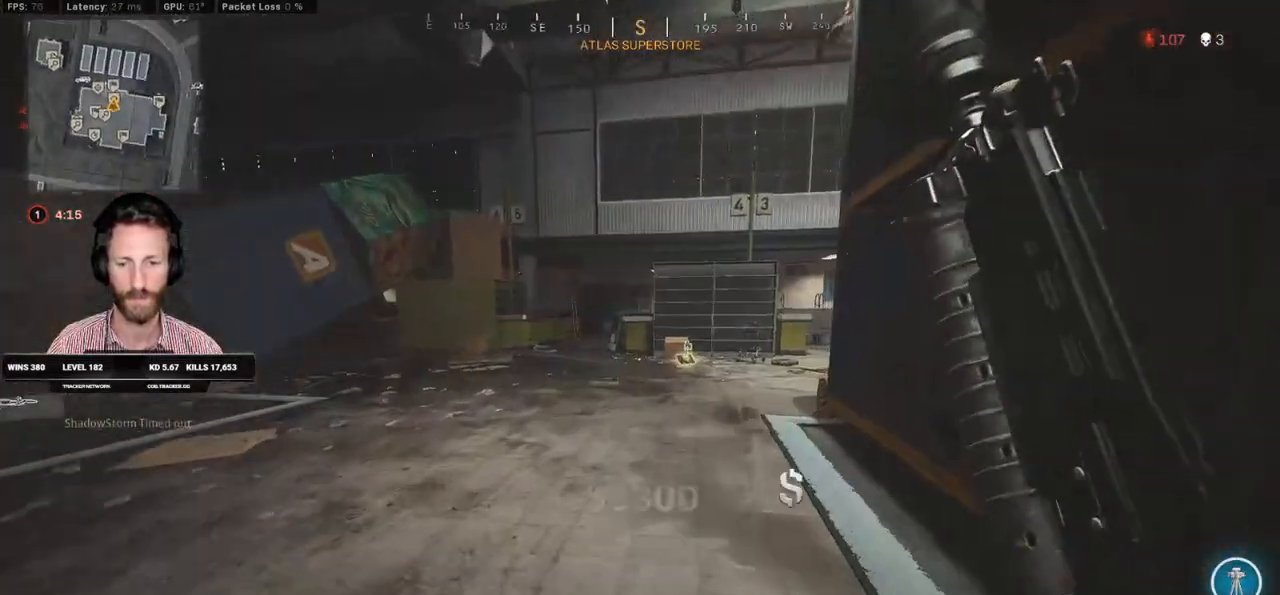
{"keys": ["a", "shift", "w"], "mouse": [], "events": [[17, "shift", "up"], [50, "c", "up"], [100, "c", "down"], [167, "space", "down"], [200, "shift", "down"], [233, "c", "up"], [267, "space", "up"], [400, "a", "down"]]}
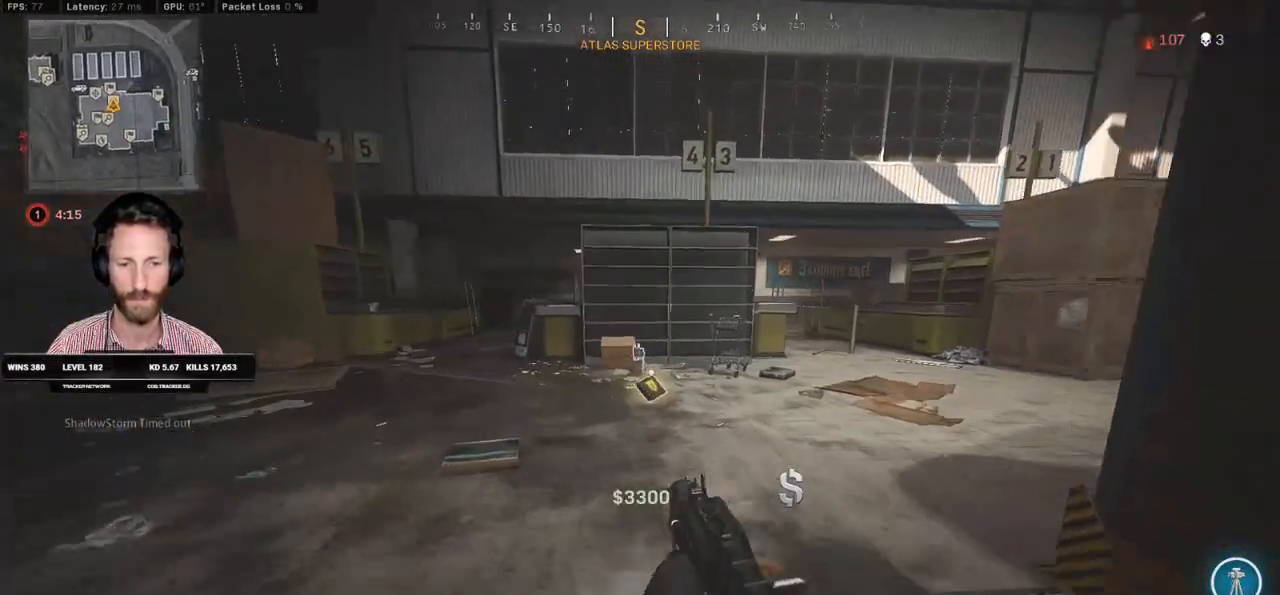
{"keys": ["d", "shift", "w"], "mouse": [], "events": [[117, "a", "up"], [250, "d", "down"]]}
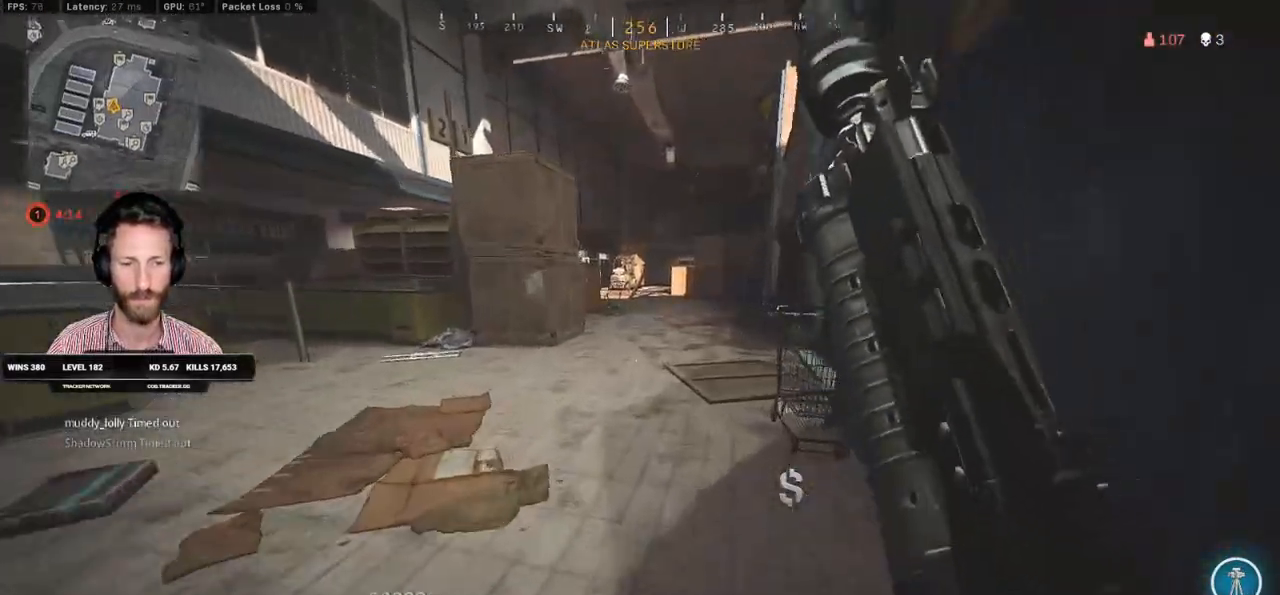
{"keys": ["shift", "w"], "mouse": [], "events": [[17, "d", "up"], [100, "d", "down"], [167, "d", "up"]]}
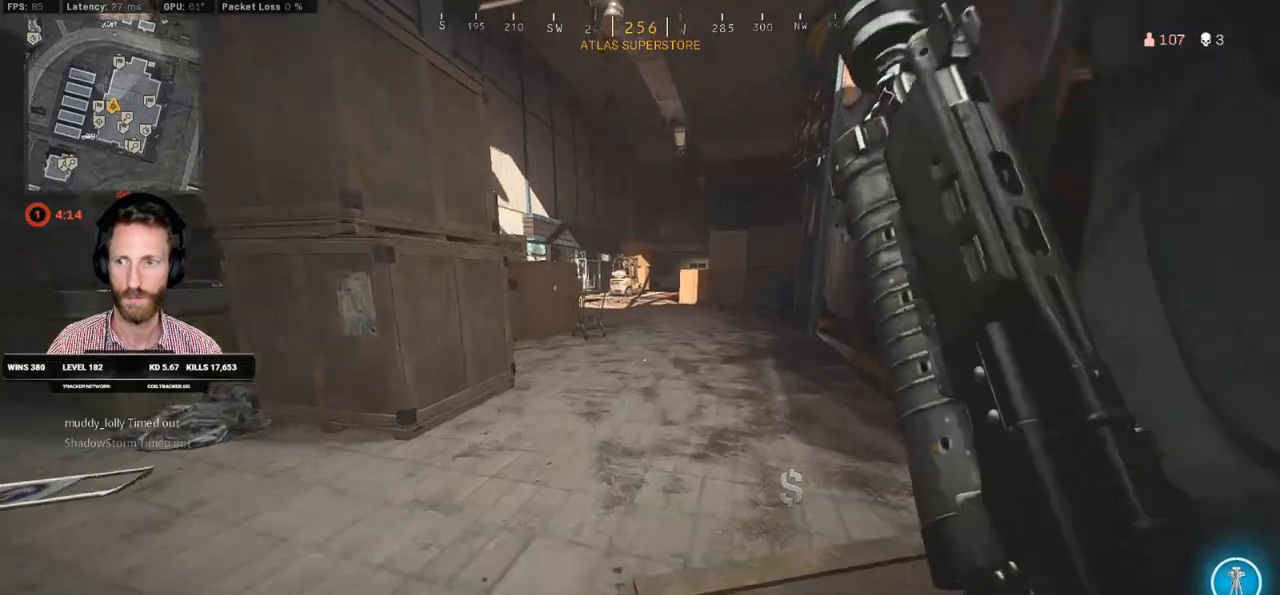
{"keys": ["a"], "mouse": [], "events": [[83, "shift", "up"], [100, "d", "down"], [117, "w", "up"], [183, "d", "up"], [233, "s", "down"], [350, "a", "down"], [417, "s", "up"]]}